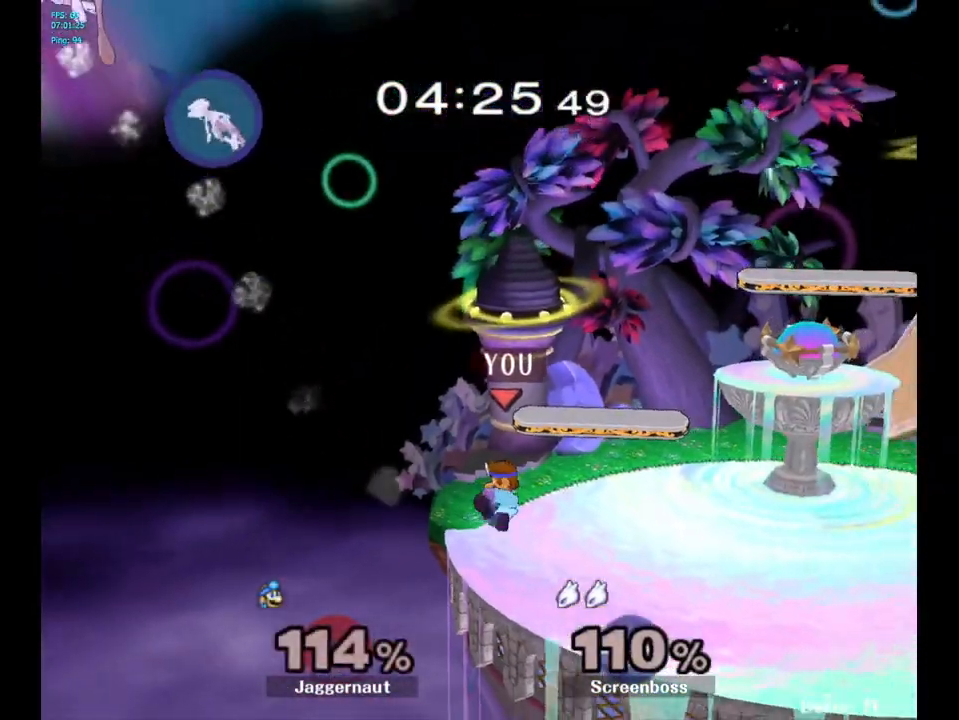
Gameplay with a controller (Nintendo layout); each line is a JSON object with the inputs held at the frame after it. "events" lists button and stick changes between this image and that frame as [ms after this image, input, new state], when the widget could be followed in between. Not read: L3 R3.
{"buttons": ["Y"], "left_stick": "down-right", "right_stick": "center", "events": [[283, "Y", "down"], [333, "left_stick", "right"], [467, "left_stick", "down-right"]]}
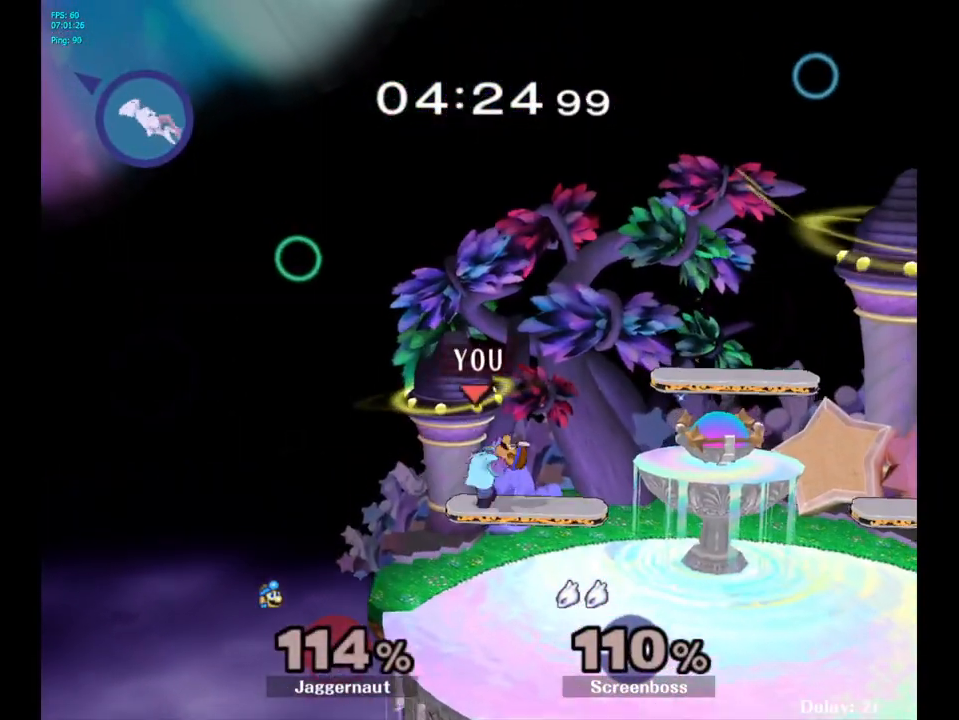
{"buttons": [], "left_stick": "down", "right_stick": "center", "events": [[33, "R1", "down"], [133, "left_stick", "center"], [150, "Y", "up"], [183, "R1", "up"], [233, "left_stick", "right"], [417, "left_stick", "down"]]}
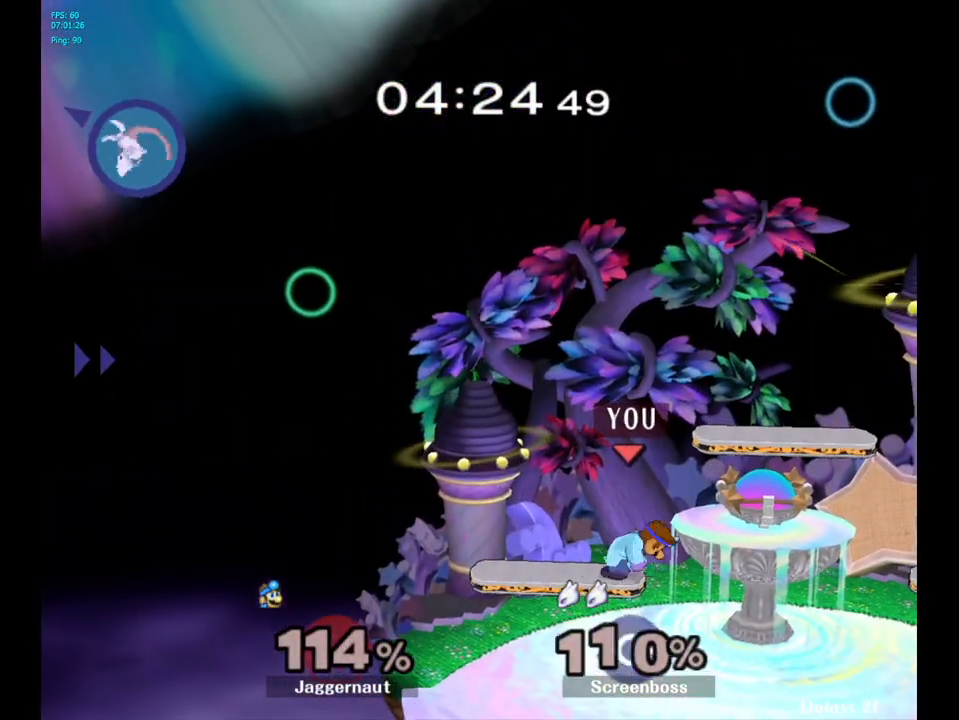
{"buttons": ["Y"], "left_stick": "center", "right_stick": "center", "events": [[100, "left_stick", "center"], [417, "Y", "down"]]}
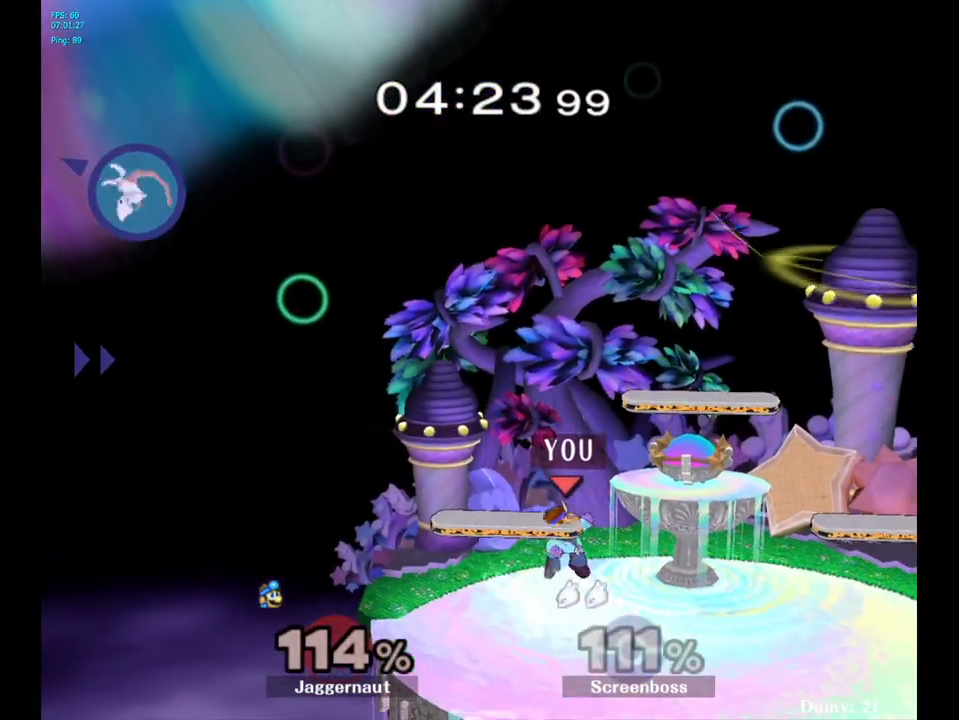
{"buttons": [], "left_stick": "center", "right_stick": "center", "events": [[33, "left_stick", "down-left"], [167, "R1", "down"], [267, "Y", "up"], [300, "R1", "up"], [350, "left_stick", "center"], [417, "Y", "down"], [467, "Y", "up"]]}
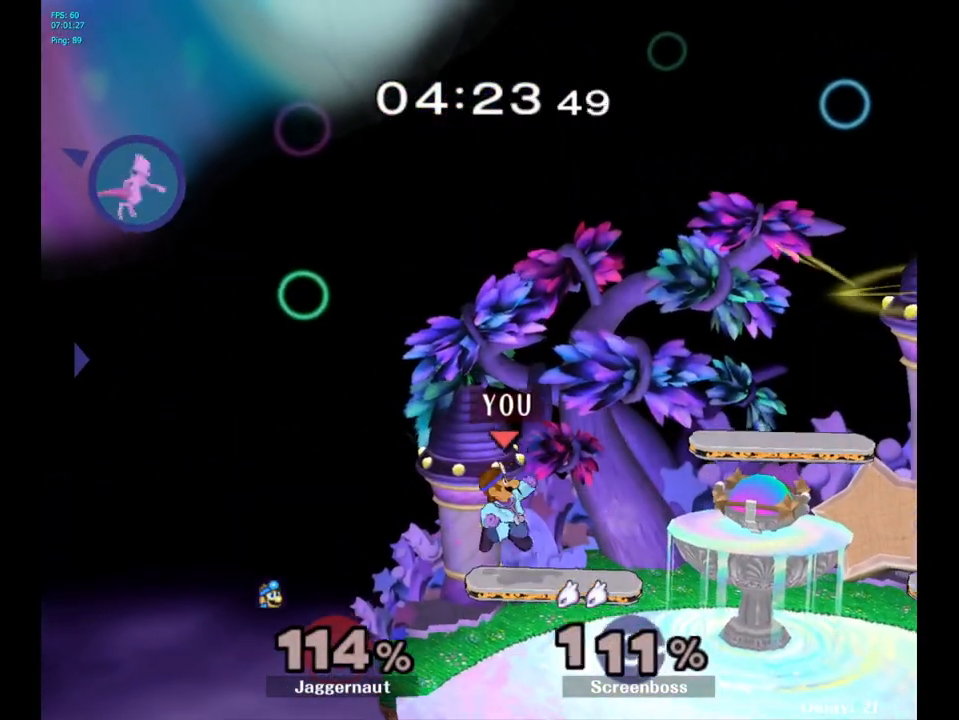
{"buttons": [], "left_stick": "center", "right_stick": "center", "events": [[50, "left_stick", "left"], [283, "left_stick", "center"]]}
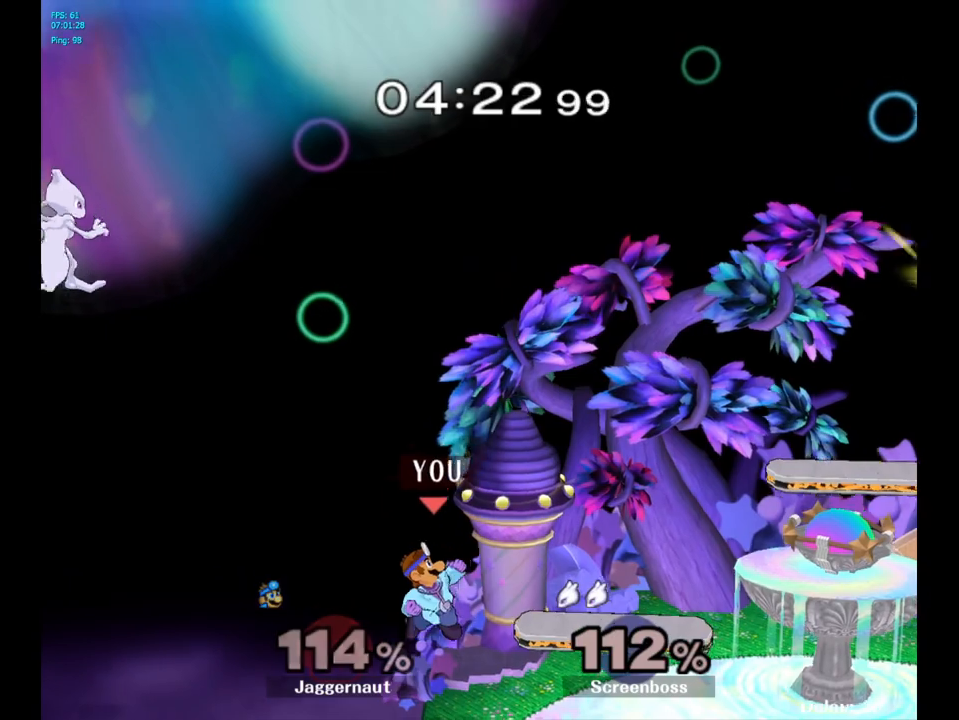
{"buttons": [], "left_stick": "center", "right_stick": "center", "events": [[50, "left_stick", "right"], [283, "left_stick", "center"]]}
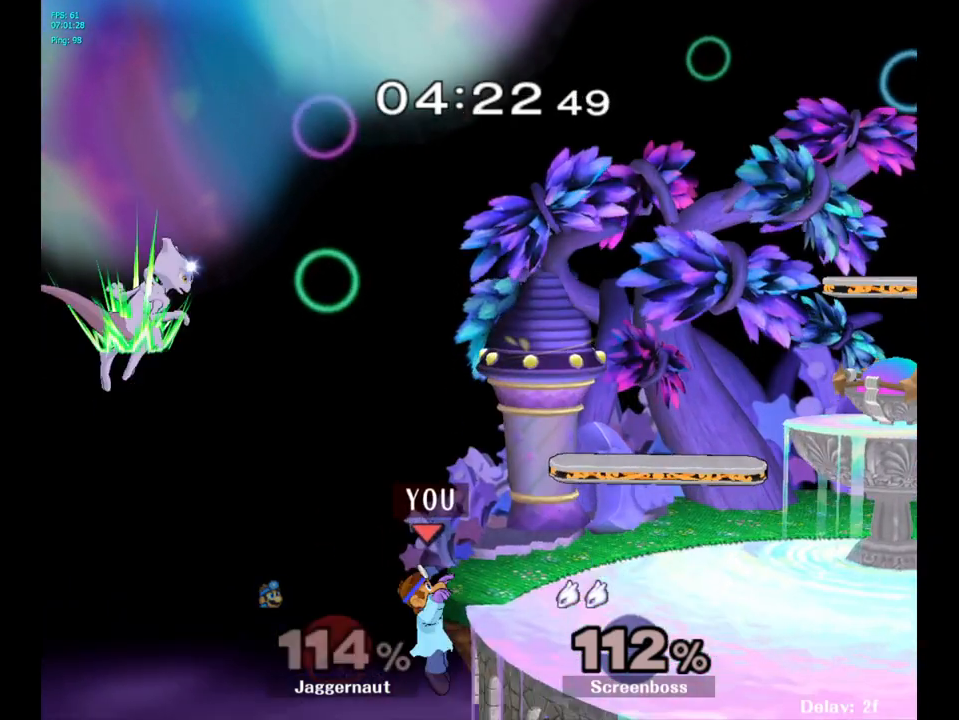
{"buttons": [], "left_stick": "center", "right_stick": "center", "events": []}
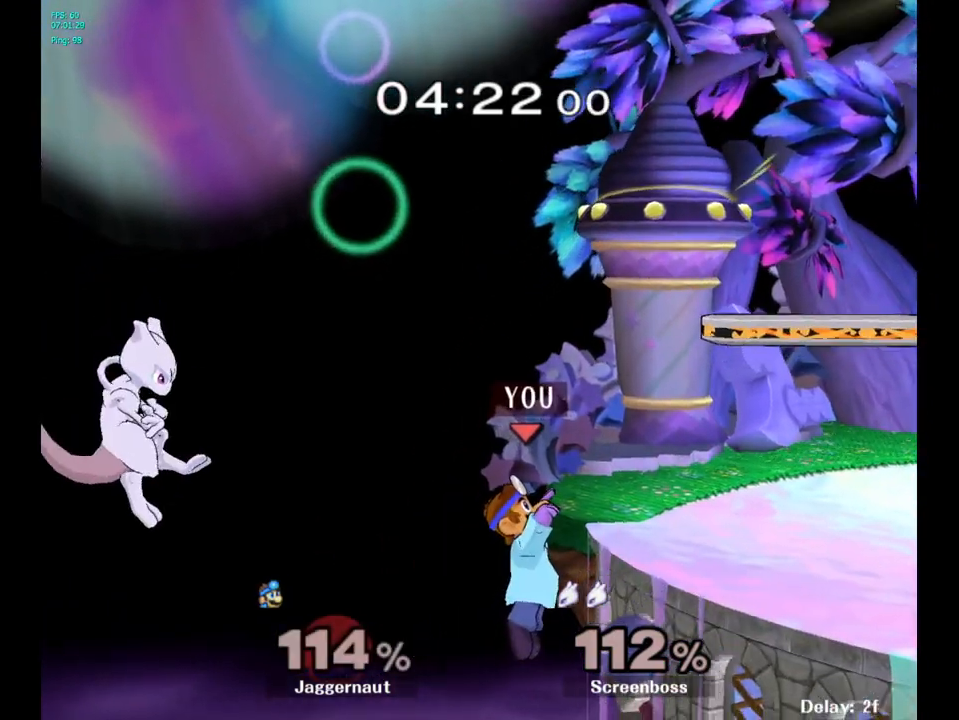
{"buttons": ["R1"], "left_stick": "center", "right_stick": "center", "events": [[300, "R1", "down"]]}
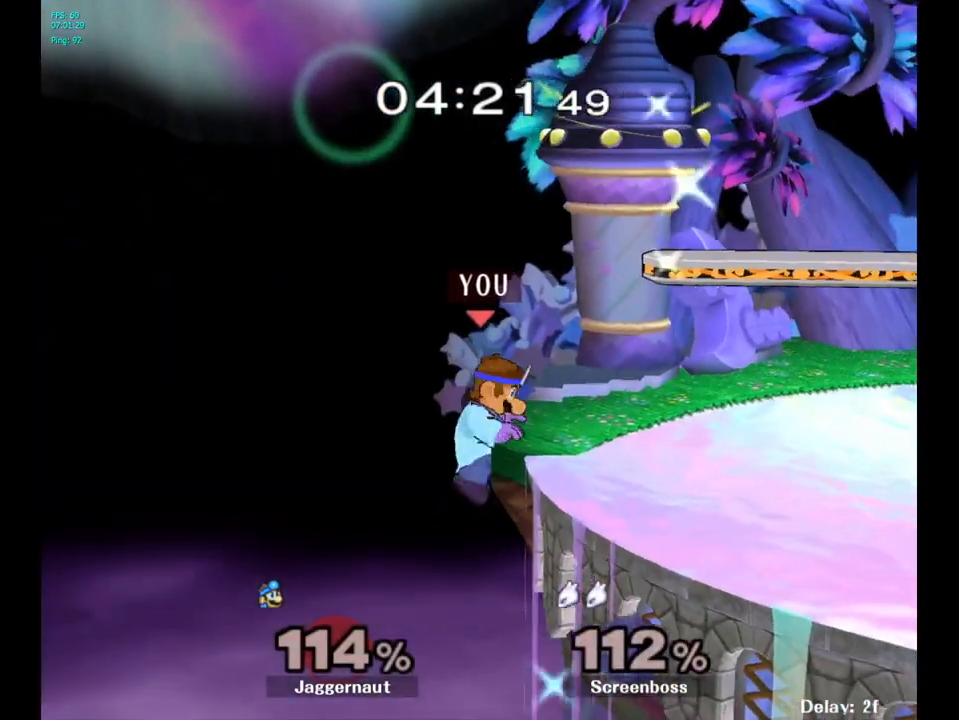
{"buttons": [], "left_stick": "center", "right_stick": "center", "events": [[33, "R1", "up"], [33, "left_stick", "left"], [267, "left_stick", "center"]]}
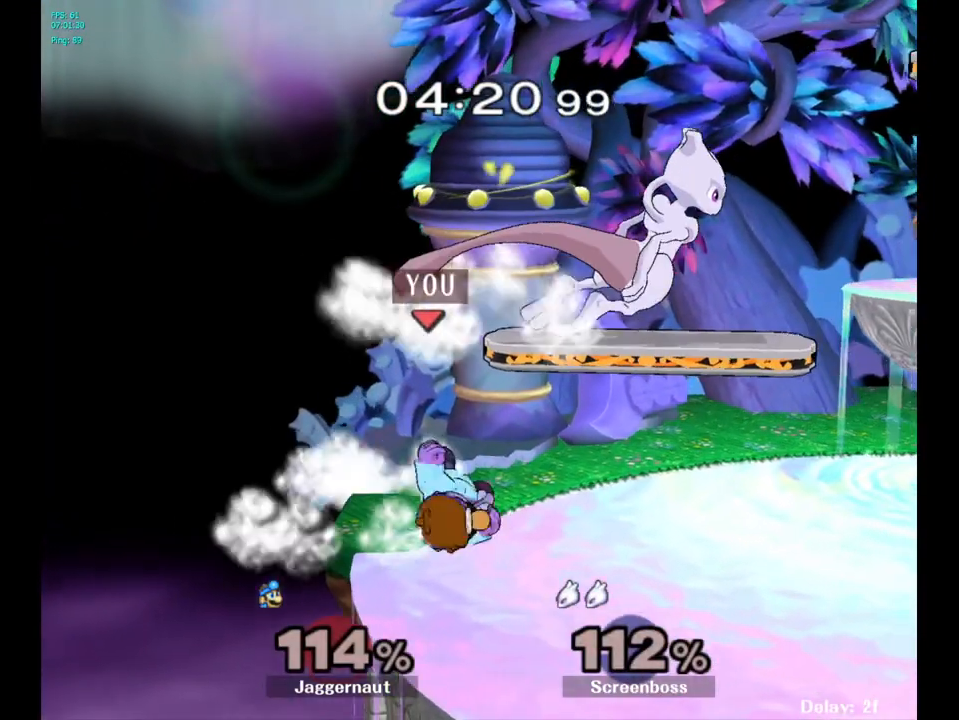
{"buttons": ["A"], "left_stick": "up", "right_stick": "center", "events": [[150, "left_stick", "right"], [283, "left_stick", "up-right"], [383, "left_stick", "up"], [483, "A", "down"]]}
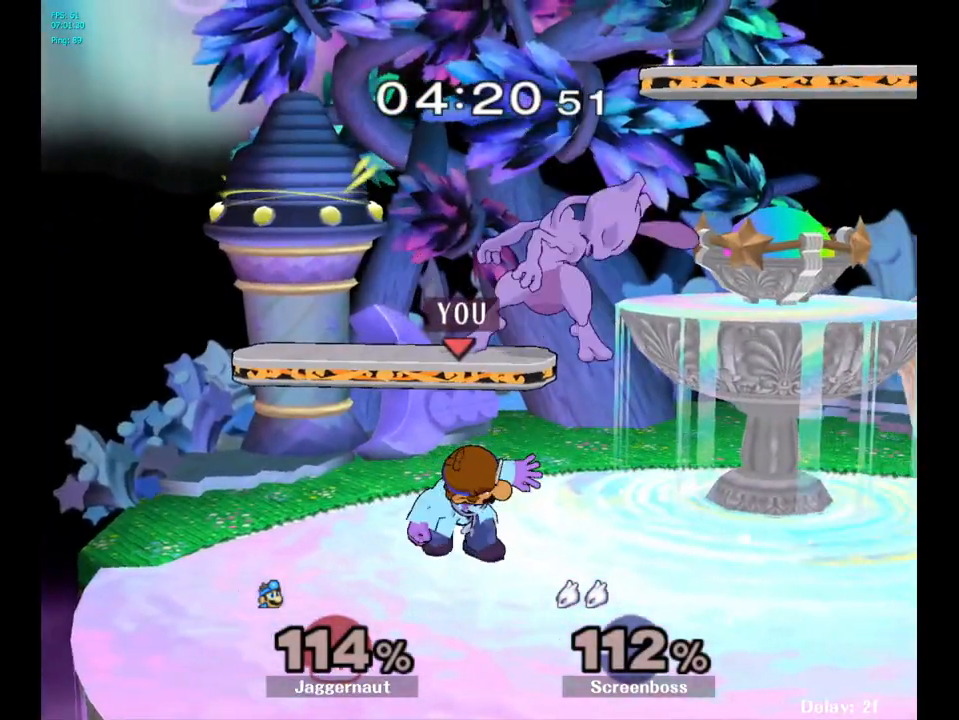
{"buttons": [], "left_stick": "up", "right_stick": "center", "events": [[50, "A", "up"], [133, "A", "down"], [217, "A", "up"], [300, "A", "down"], [383, "A", "up"]]}
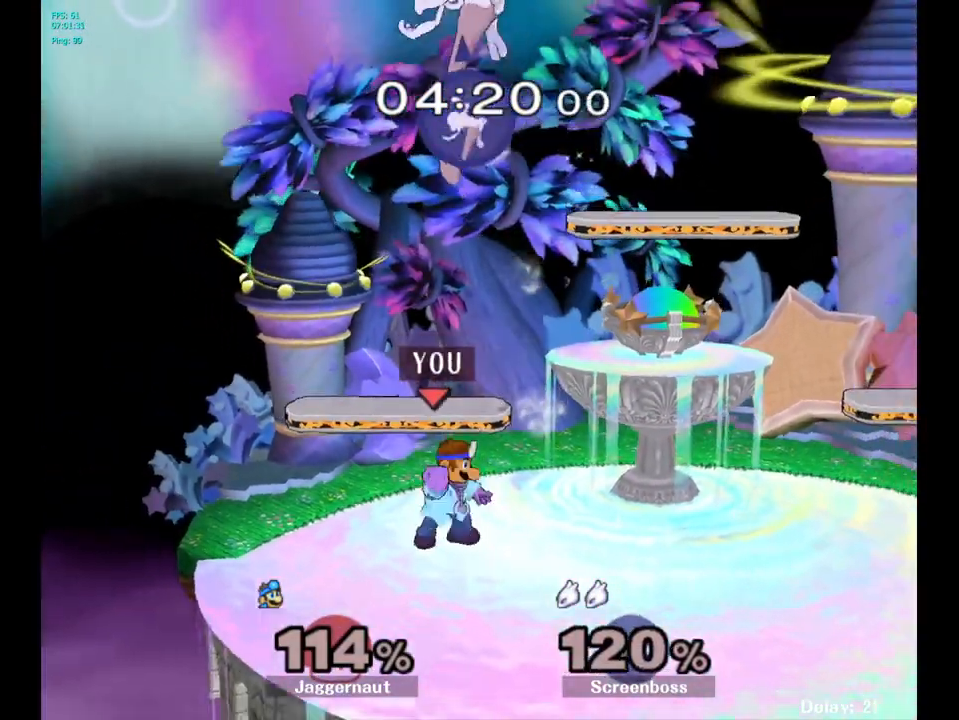
{"buttons": ["Y"], "left_stick": "center", "right_stick": "center", "events": [[67, "left_stick", "center"], [267, "Y", "down"]]}
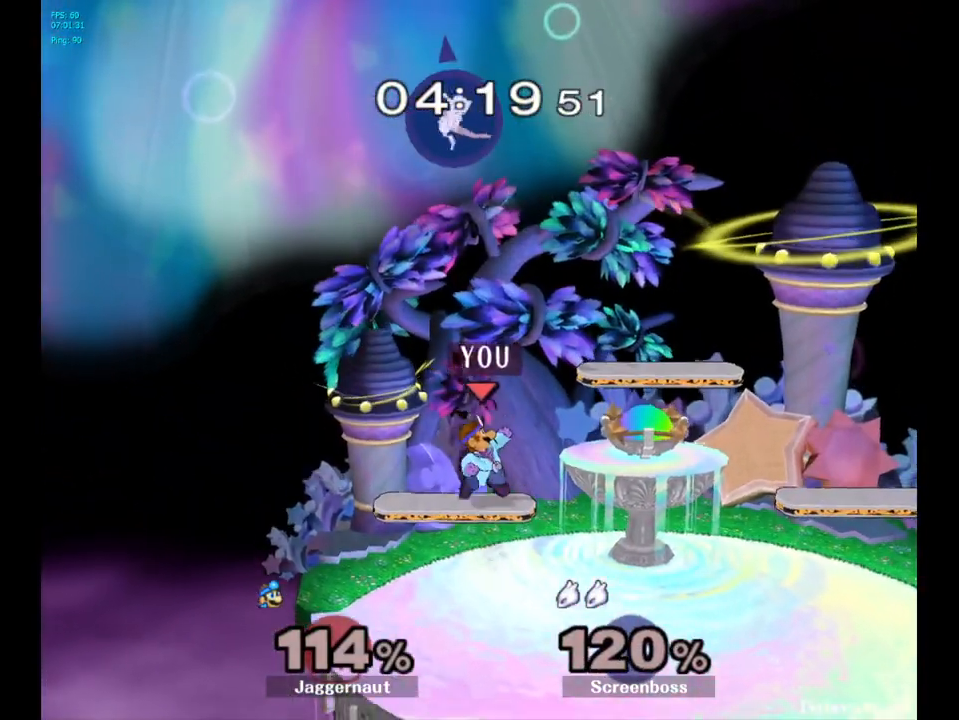
{"buttons": [], "left_stick": "center", "right_stick": "center", "events": [[17, "R1", "down"], [17, "left_stick", "down-left"], [150, "R1", "up"], [150, "Y", "up"], [167, "left_stick", "center"]]}
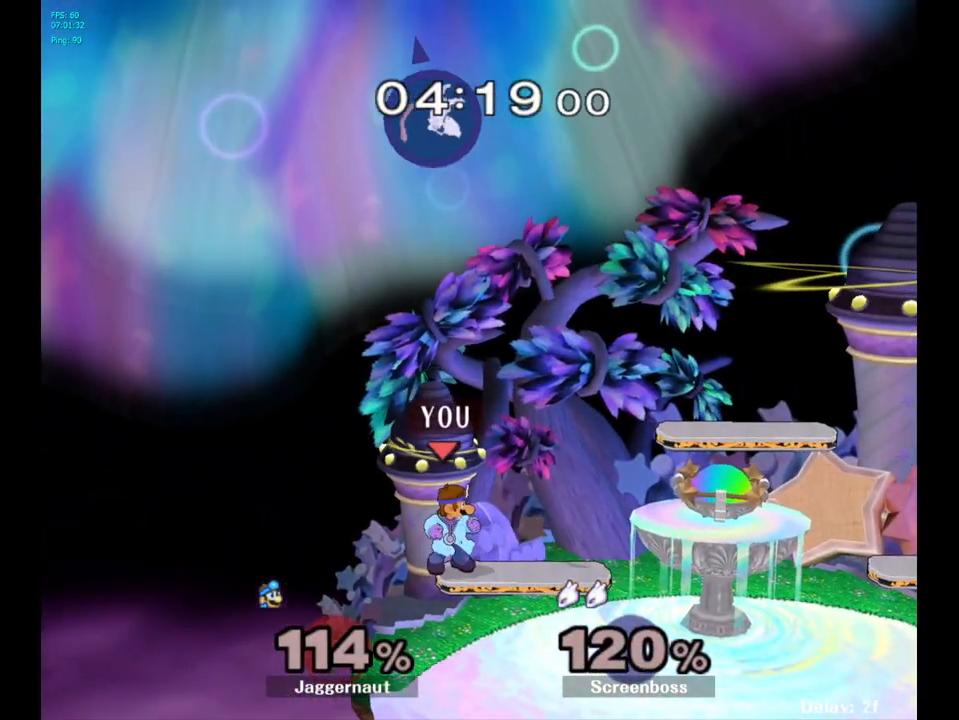
{"buttons": [], "left_stick": "center", "right_stick": "center", "events": []}
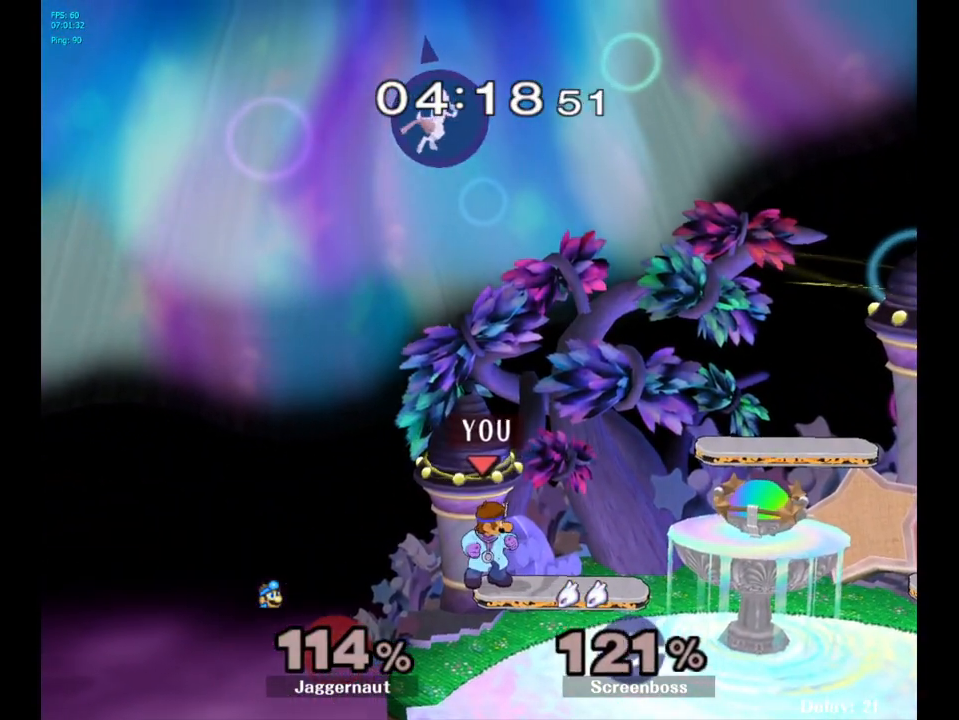
{"buttons": [], "left_stick": "center", "right_stick": "center", "events": []}
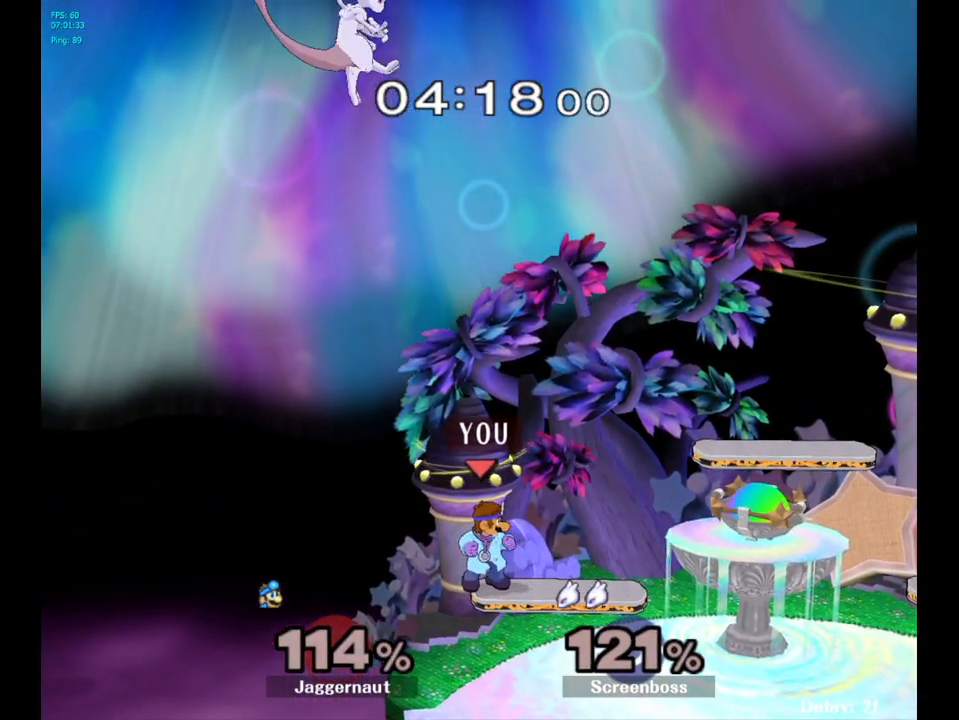
{"buttons": ["A", "Y"], "left_stick": "left", "right_stick": "center", "events": [[267, "Y", "down"], [317, "left_stick", "left"], [433, "A", "down"]]}
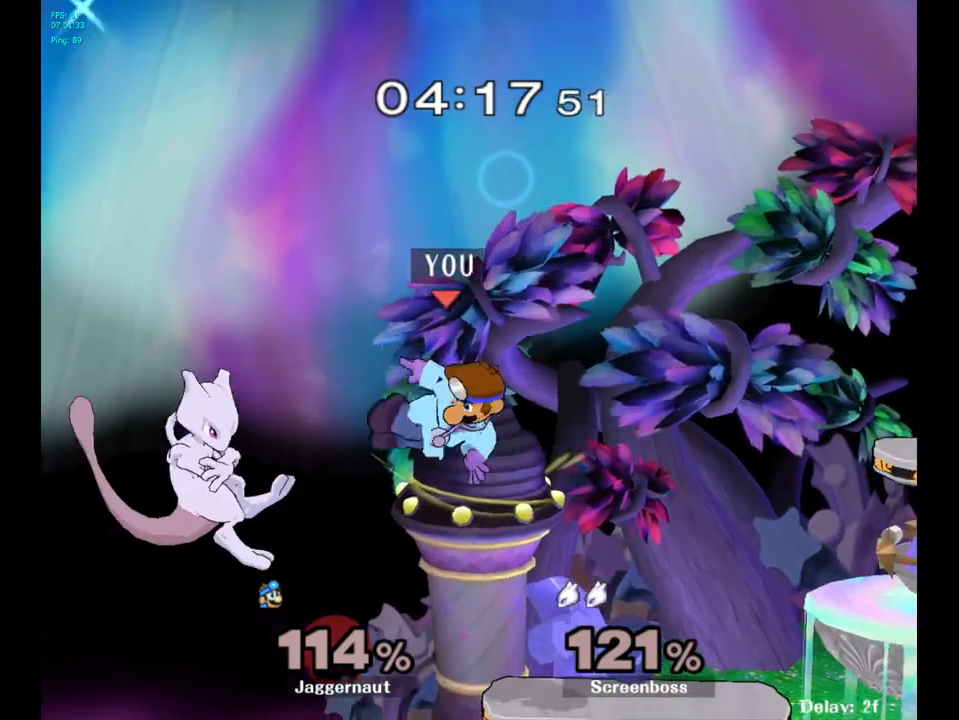
{"buttons": [], "left_stick": "center", "right_stick": "center", "events": [[50, "left_stick", "right"], [117, "A", "up"], [117, "Y", "up"], [467, "left_stick", "center"]]}
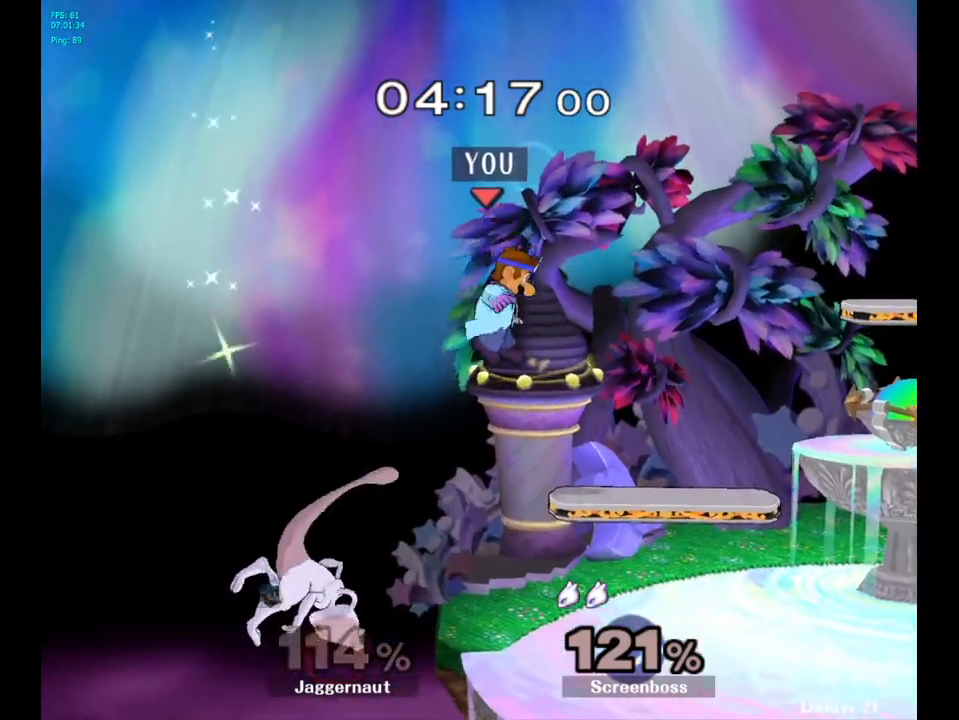
{"buttons": [], "left_stick": "center", "right_stick": "center", "events": [[67, "right_stick", "left"], [117, "left_stick", "down-left"], [200, "right_stick", "center"], [283, "left_stick", "down-right"], [350, "R1", "down"], [450, "left_stick", "center"], [500, "R1", "up"]]}
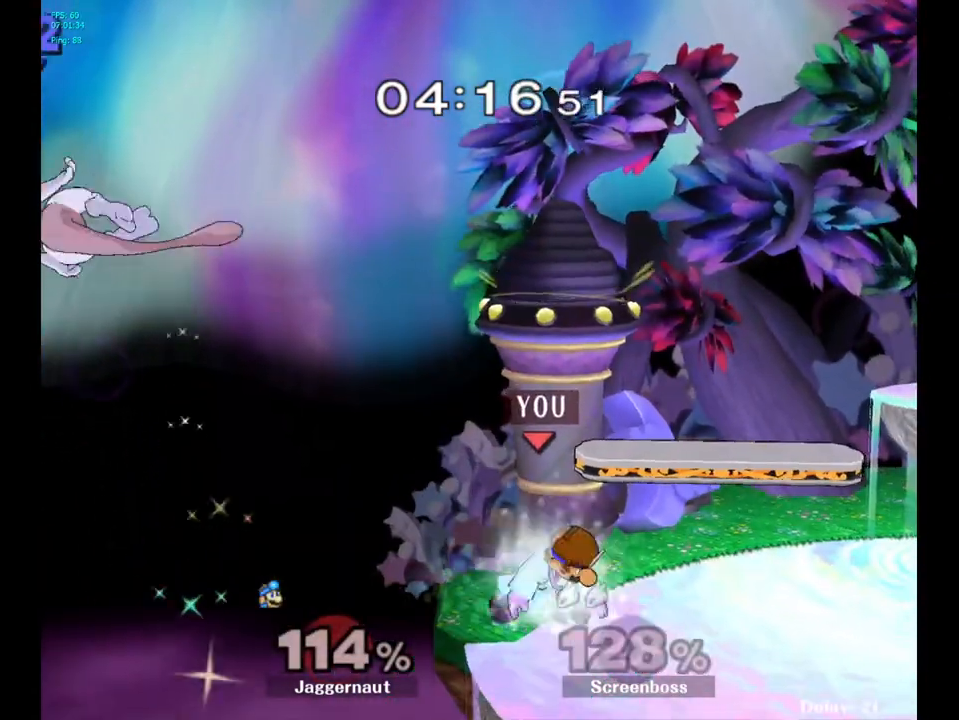
{"buttons": [], "left_stick": "left", "right_stick": "center", "events": [[300, "Y", "down"], [333, "Y", "up"], [383, "left_stick", "left"]]}
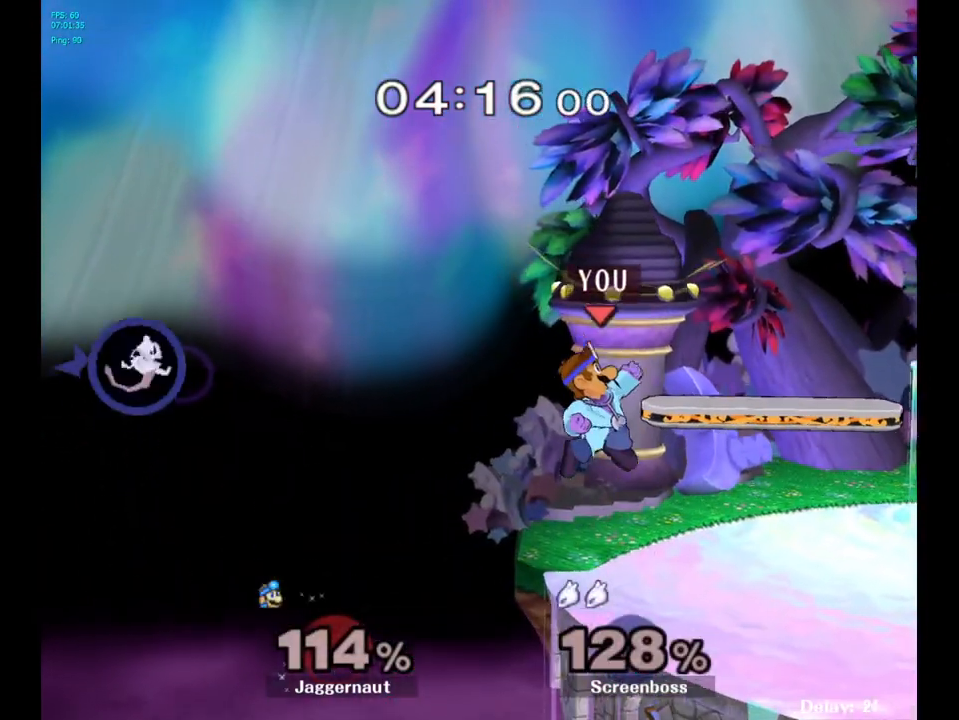
{"buttons": [], "left_stick": "right", "right_stick": "center", "events": [[200, "left_stick", "center"], [300, "left_stick", "right"]]}
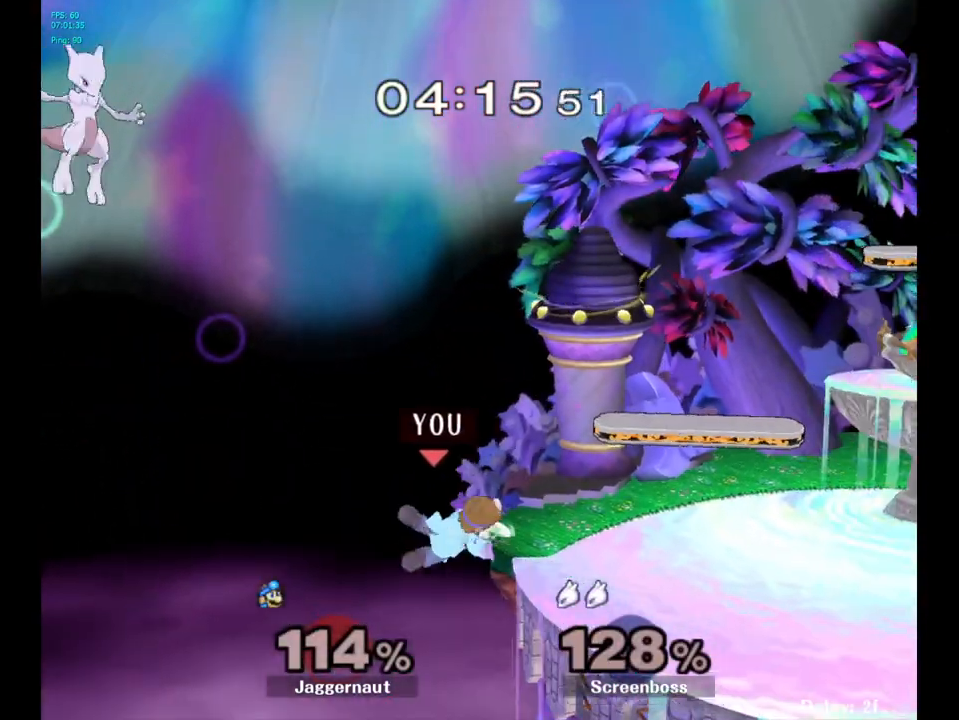
{"buttons": [], "left_stick": "center", "right_stick": "center", "events": [[50, "left_stick", "center"]]}
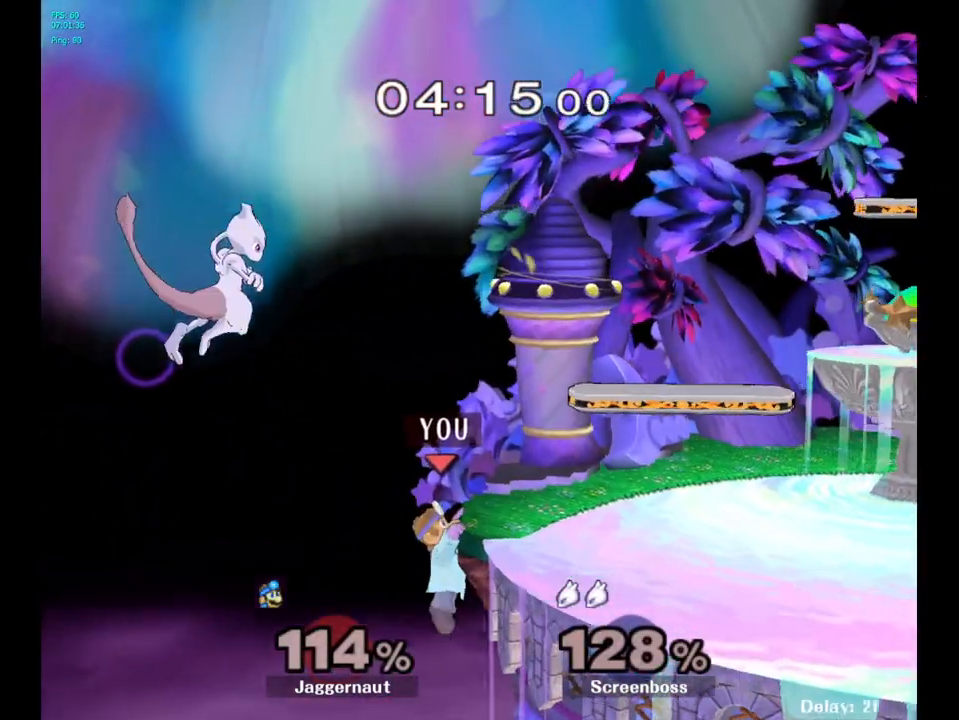
{"buttons": [], "left_stick": "center", "right_stick": "center", "events": []}
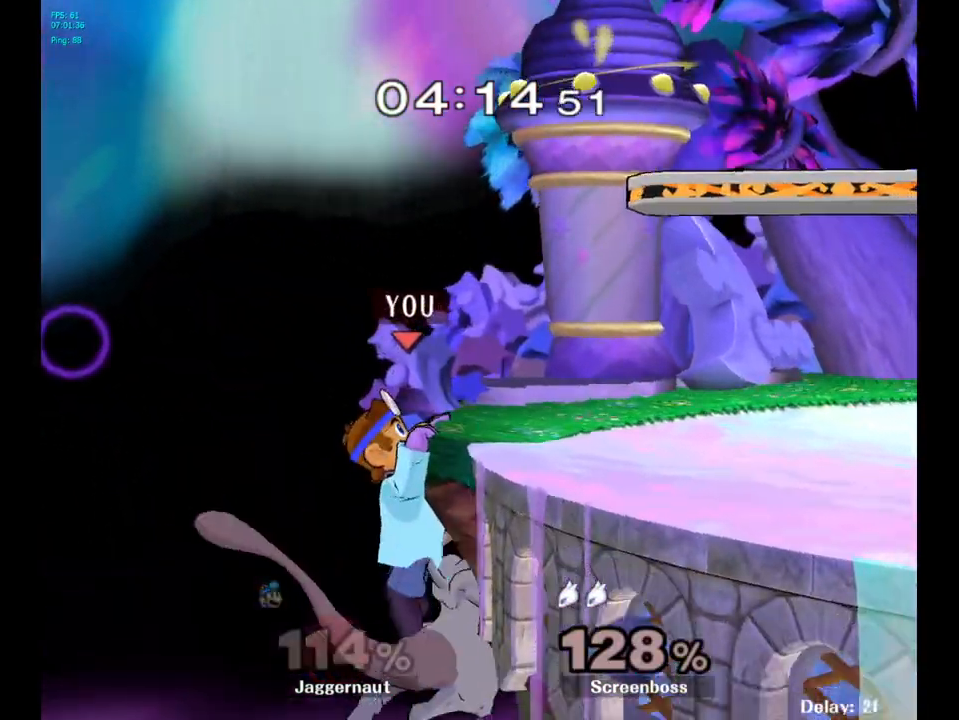
{"buttons": [], "left_stick": "right", "right_stick": "center", "events": [[17, "left_stick", "right"]]}
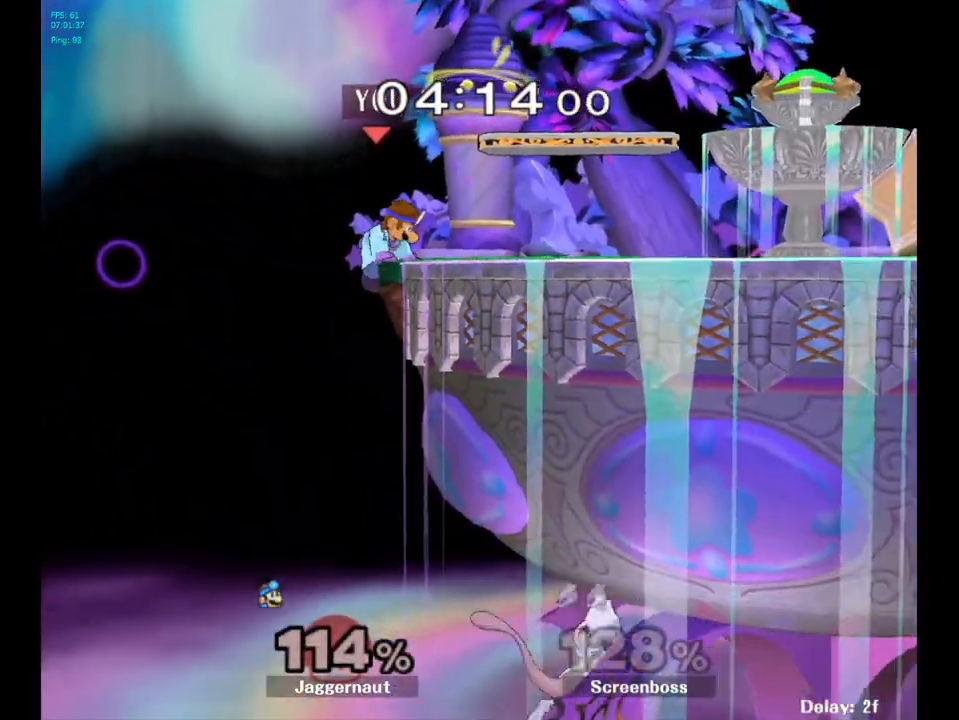
{"buttons": [], "left_stick": "center", "right_stick": "center", "events": [[283, "left_stick", "center"]]}
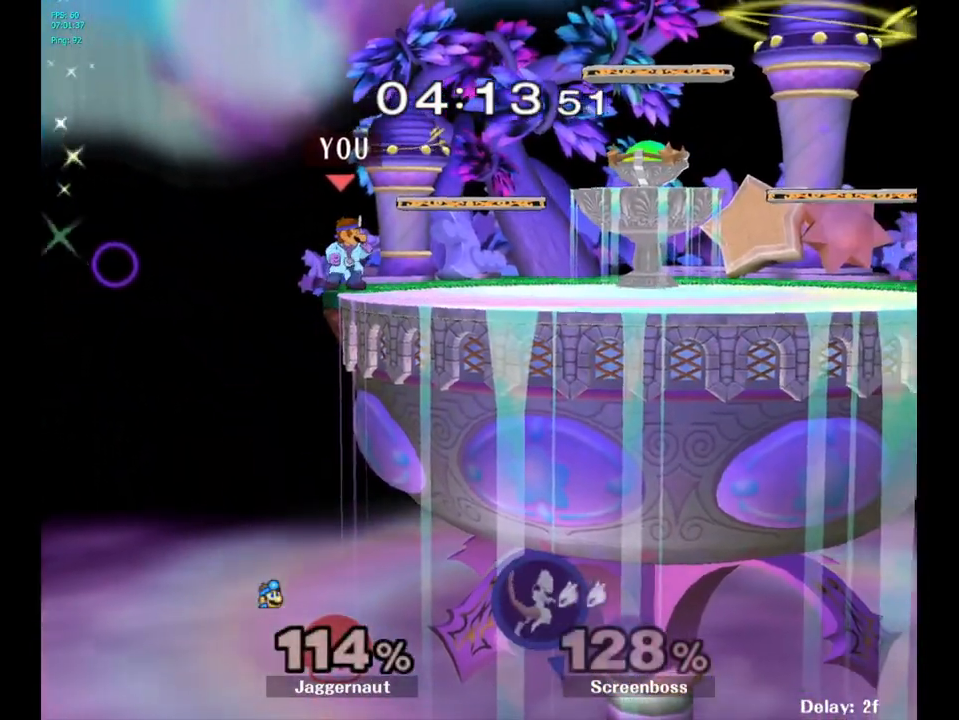
{"buttons": ["Y"], "left_stick": "down-right", "right_stick": "center", "events": [[283, "left_stick", "right"], [333, "Y", "down"], [467, "left_stick", "down-right"]]}
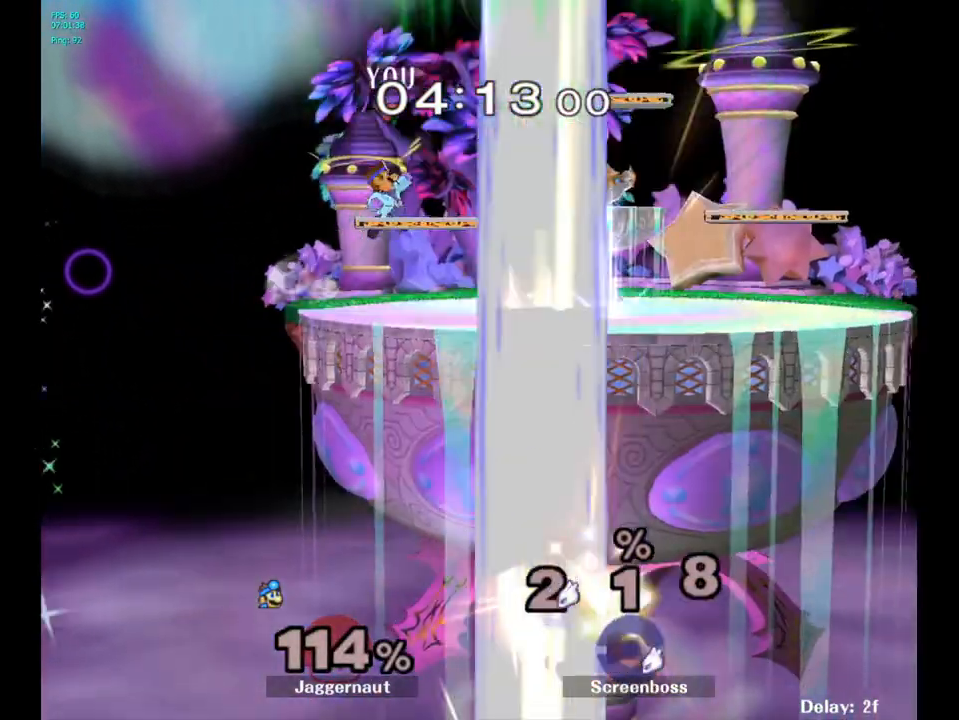
{"buttons": [], "left_stick": "down-right", "right_stick": "center", "events": [[33, "R1", "down"], [133, "left_stick", "center"], [150, "Y", "up"], [167, "R1", "up"], [250, "left_stick", "right"], [367, "left_stick", "down-right"]]}
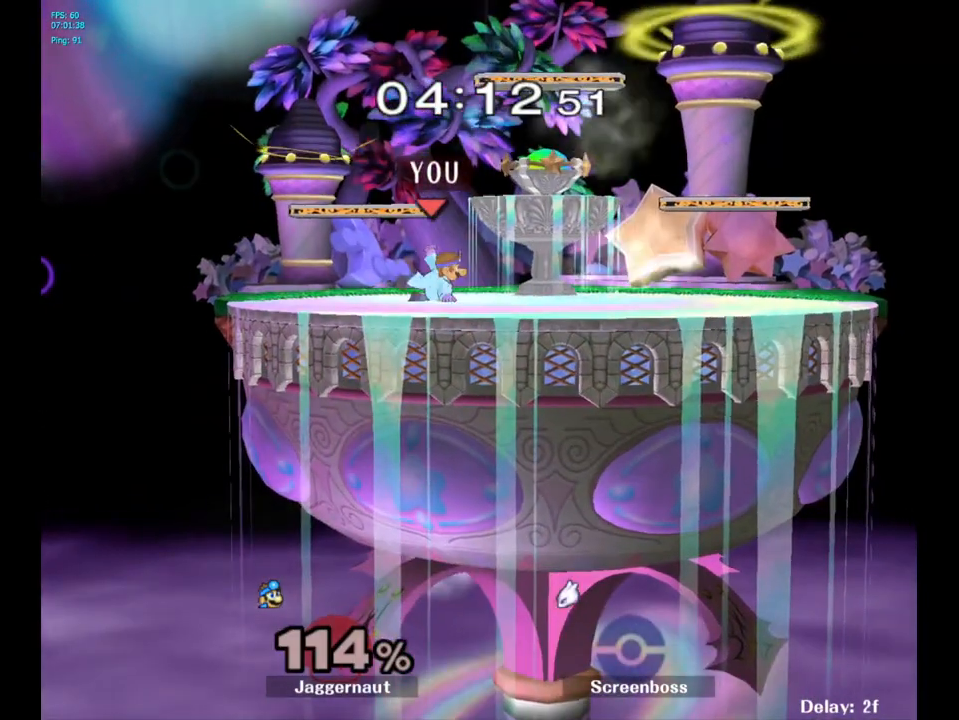
{"buttons": [], "left_stick": "right", "right_stick": "center", "events": [[50, "left_stick", "center"], [317, "left_stick", "right"]]}
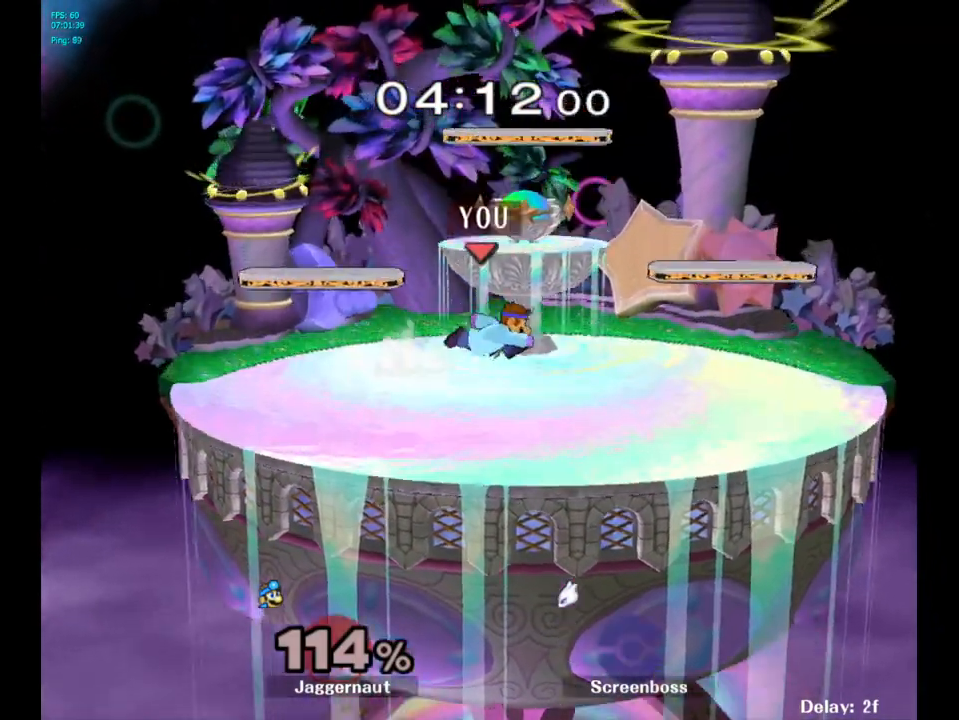
{"buttons": ["Y", "R1"], "left_stick": "center", "right_stick": "center", "events": [[150, "Y", "down"], [300, "left_stick", "down-right"], [383, "R1", "down"], [500, "left_stick", "center"]]}
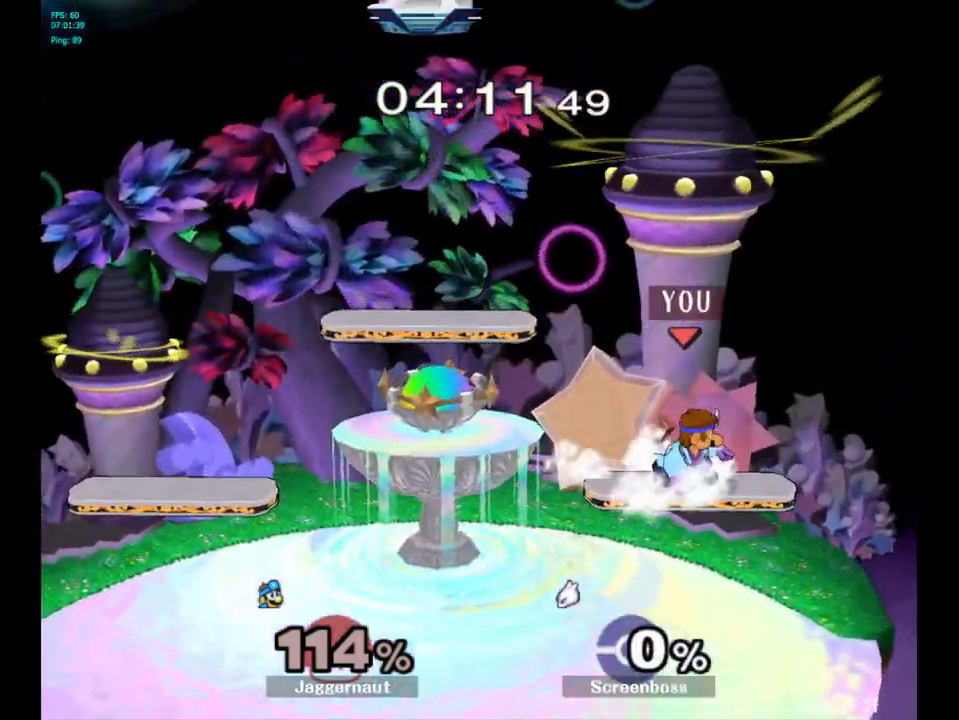
{"buttons": [], "left_stick": "right", "right_stick": "center", "events": [[33, "Y", "up"], [50, "R1", "up"], [117, "left_stick", "left"], [183, "left_stick", "center"], [333, "Y", "down"], [367, "left_stick", "right"], [450, "Y", "up"]]}
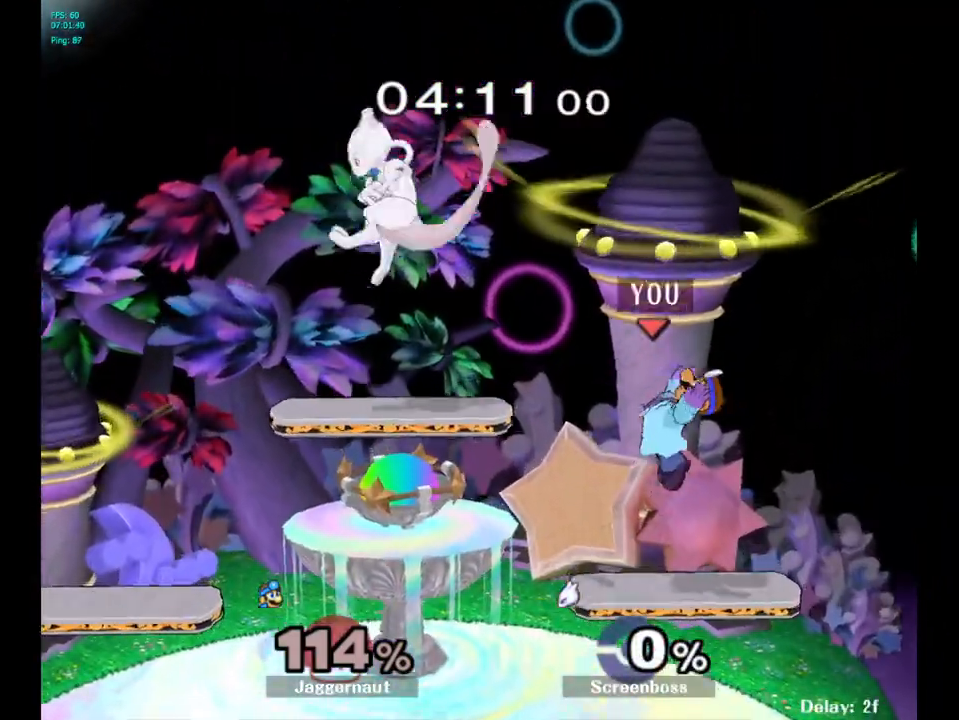
{"buttons": [], "left_stick": "down-right", "right_stick": "center", "events": [[233, "left_stick", "center"], [417, "left_stick", "down-right"]]}
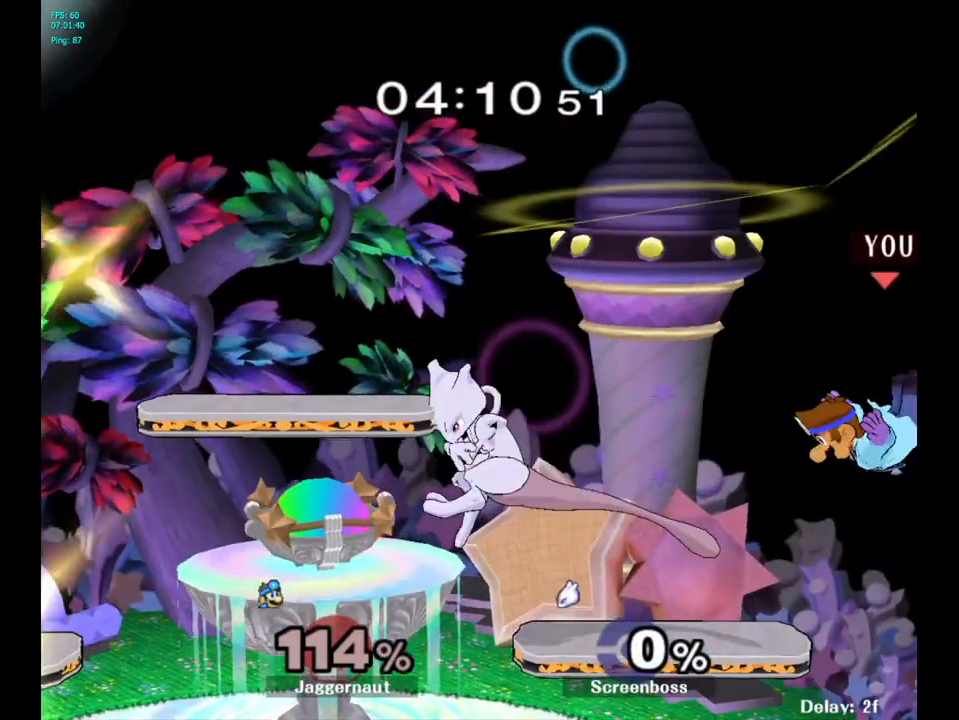
{"buttons": [], "left_stick": "center", "right_stick": "center", "events": [[217, "left_stick", "center"]]}